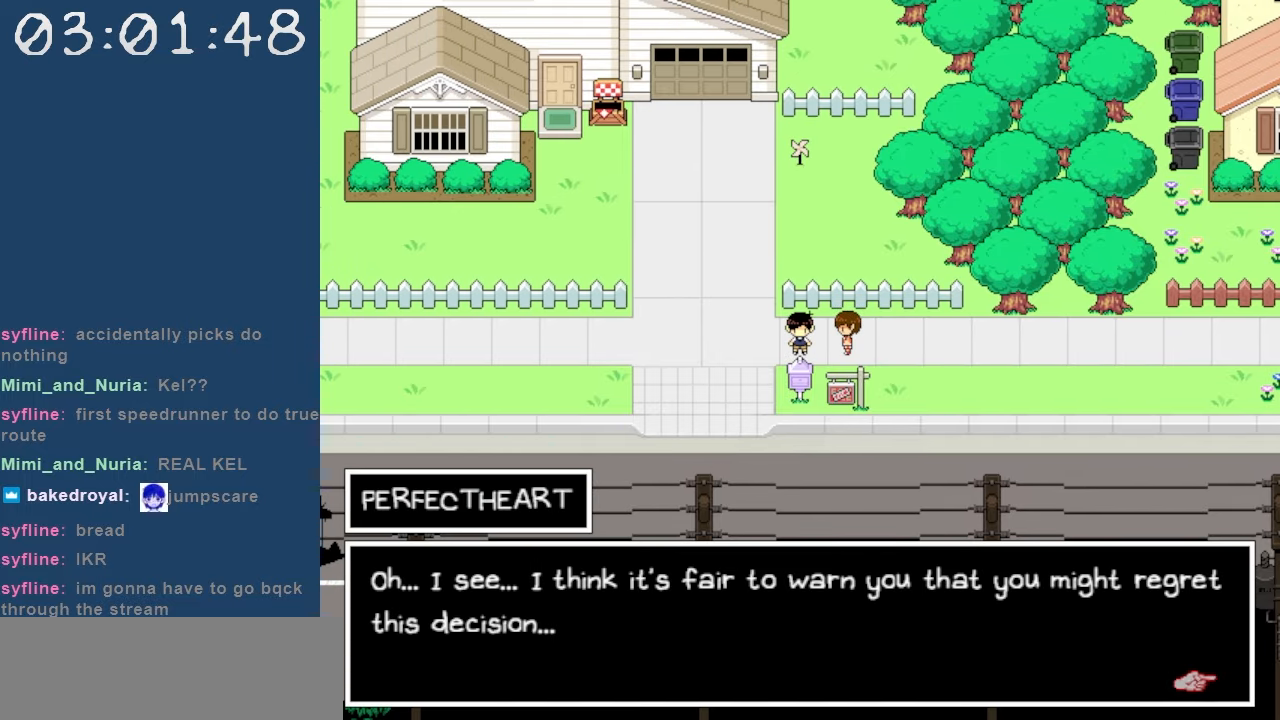
Gameplay with keyboard; each line is a JSON object with the keys held at the frame after it. "events" lists presses ("down") and releases ("up") of "c", "down", "left", "right", "shift", "space", "up", "x" and "z" between this image and that frame as [ms after this image, input, new state], when the widget could be followed in between. No other keys are recorded. Mouse input is not recorded.
{"keys": ["right"], "events": []}
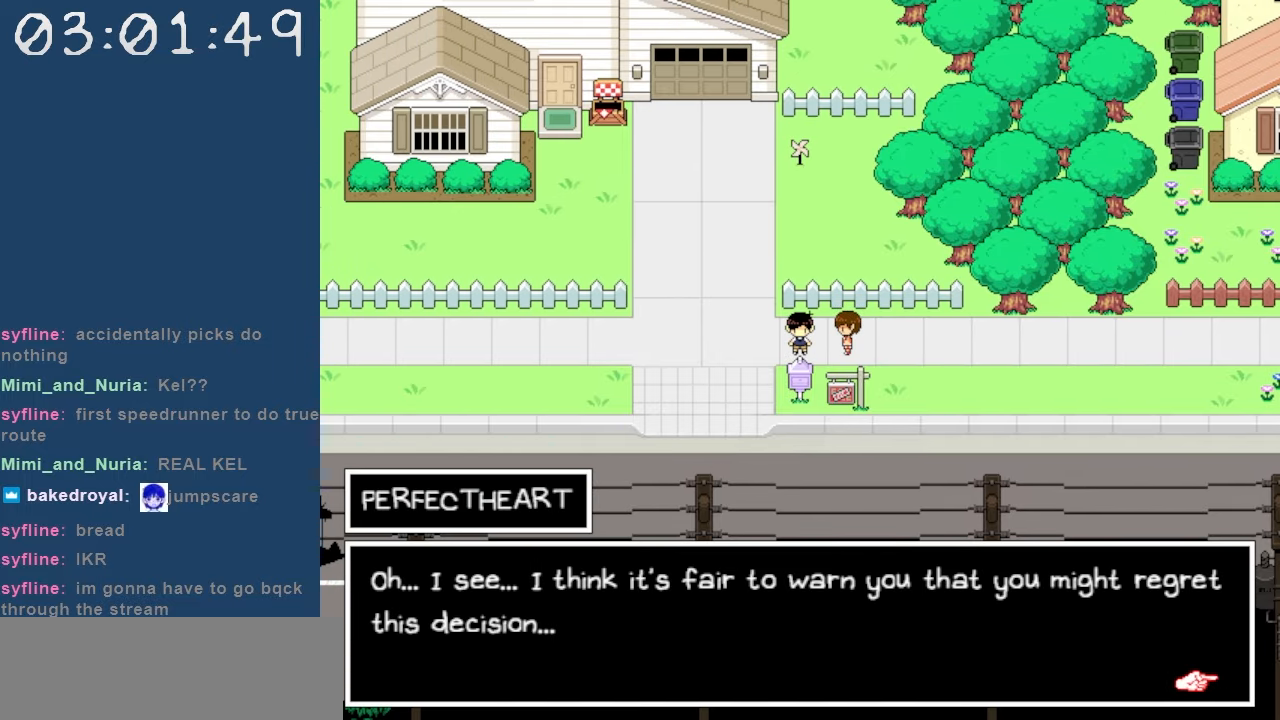
{"keys": ["right"], "events": []}
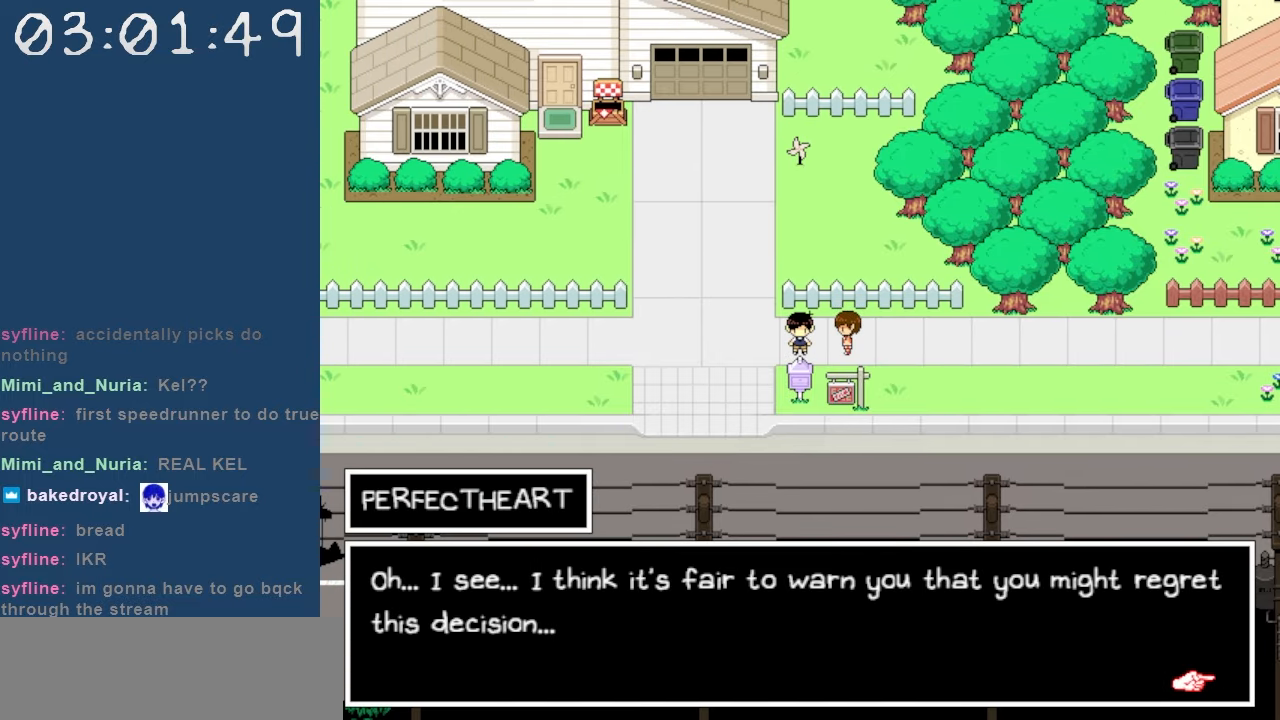
{"keys": ["right"], "events": []}
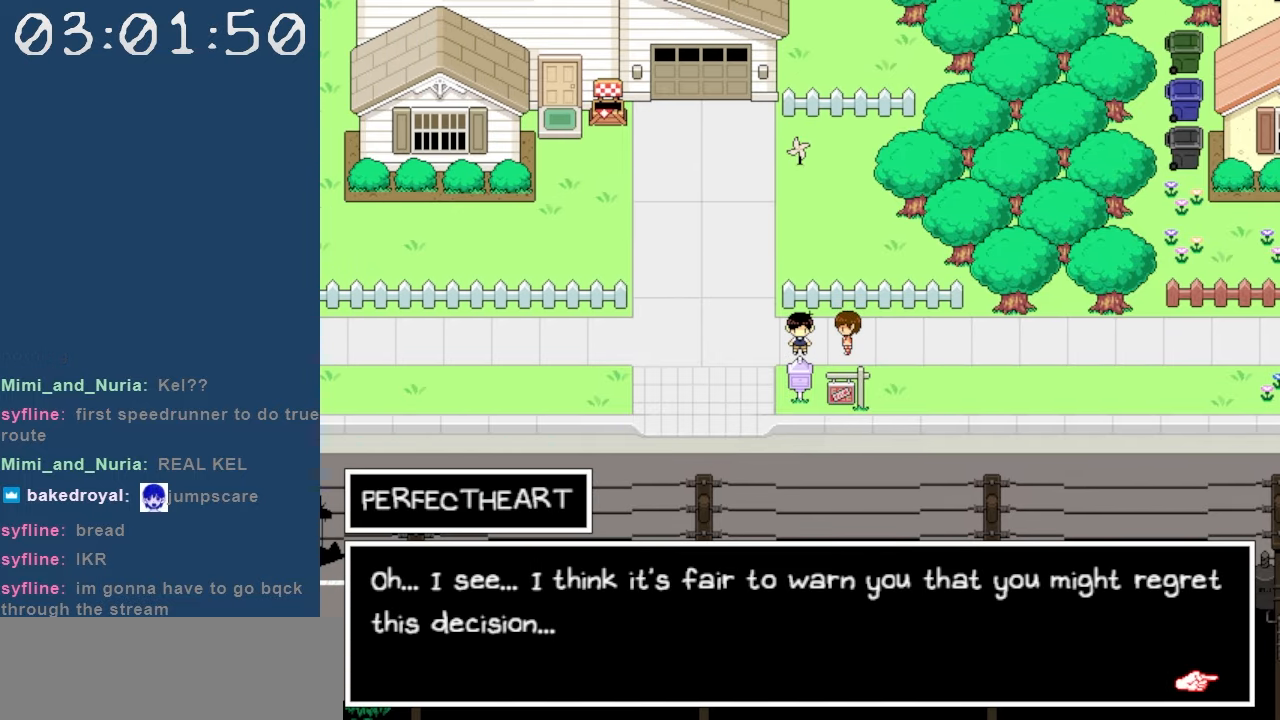
{"keys": ["right"], "events": []}
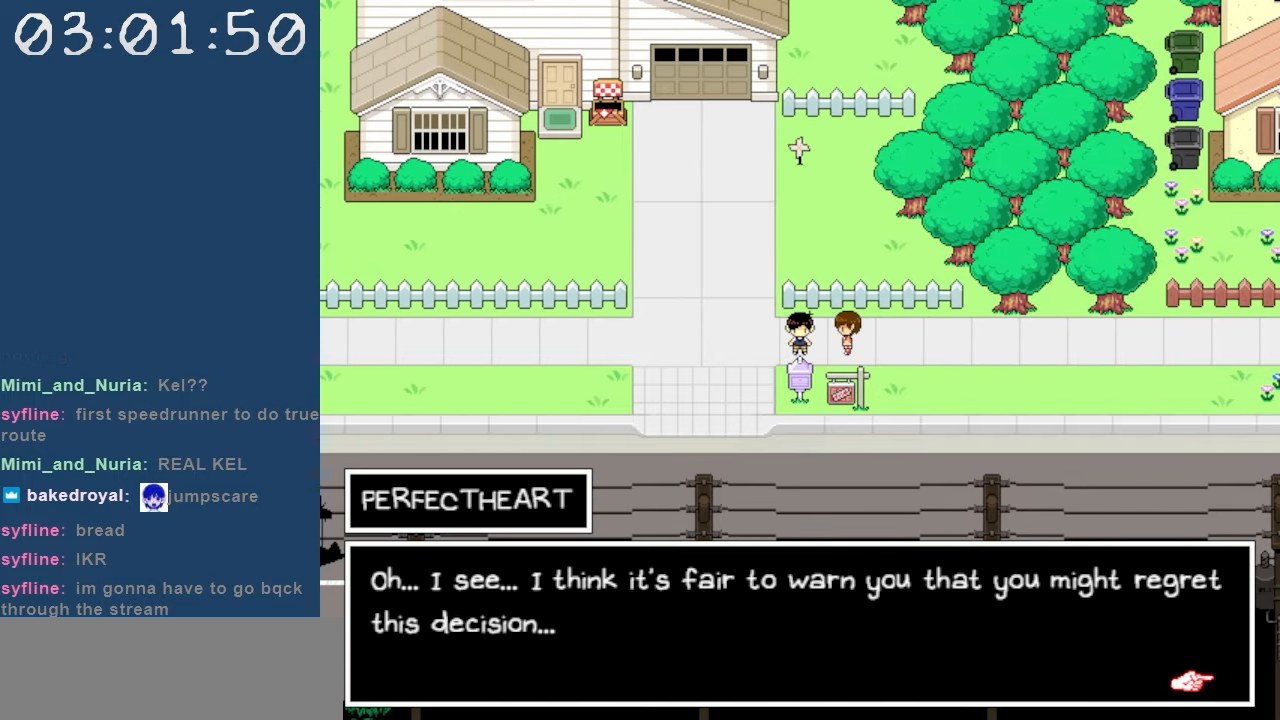
{"keys": ["right"], "events": []}
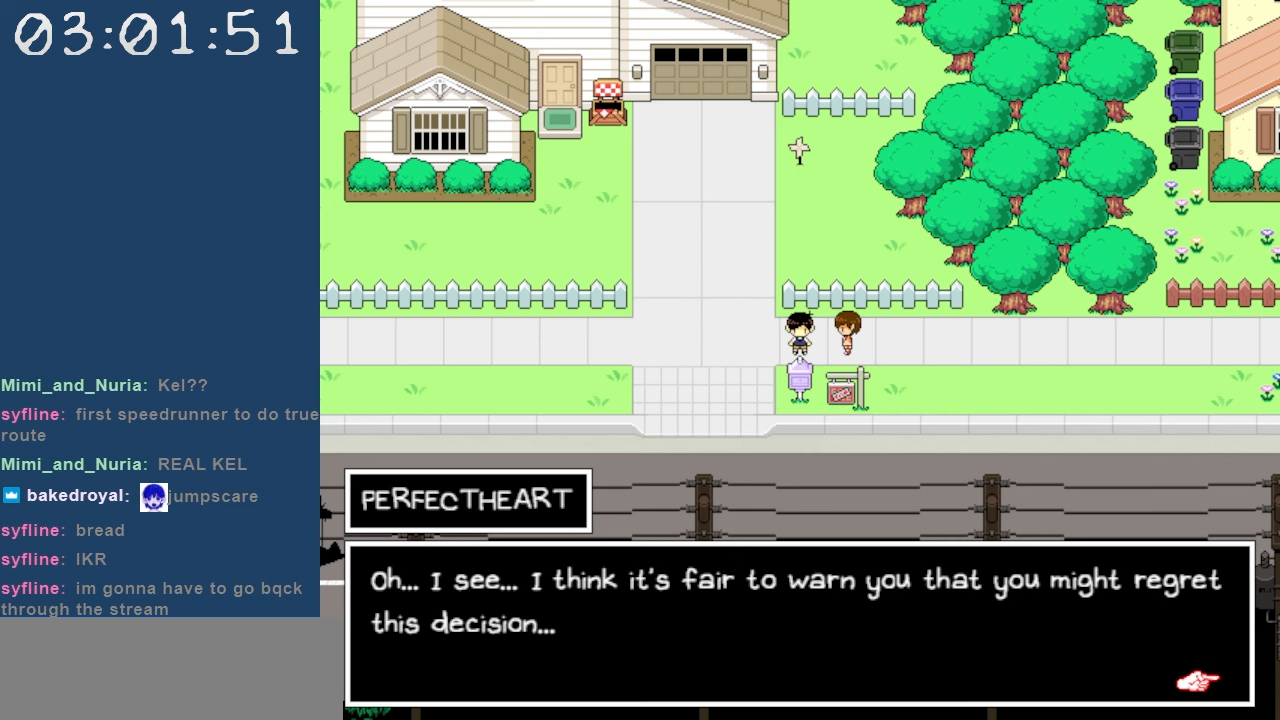
{"keys": ["right", "z"], "events": [[467, "z", "down"]]}
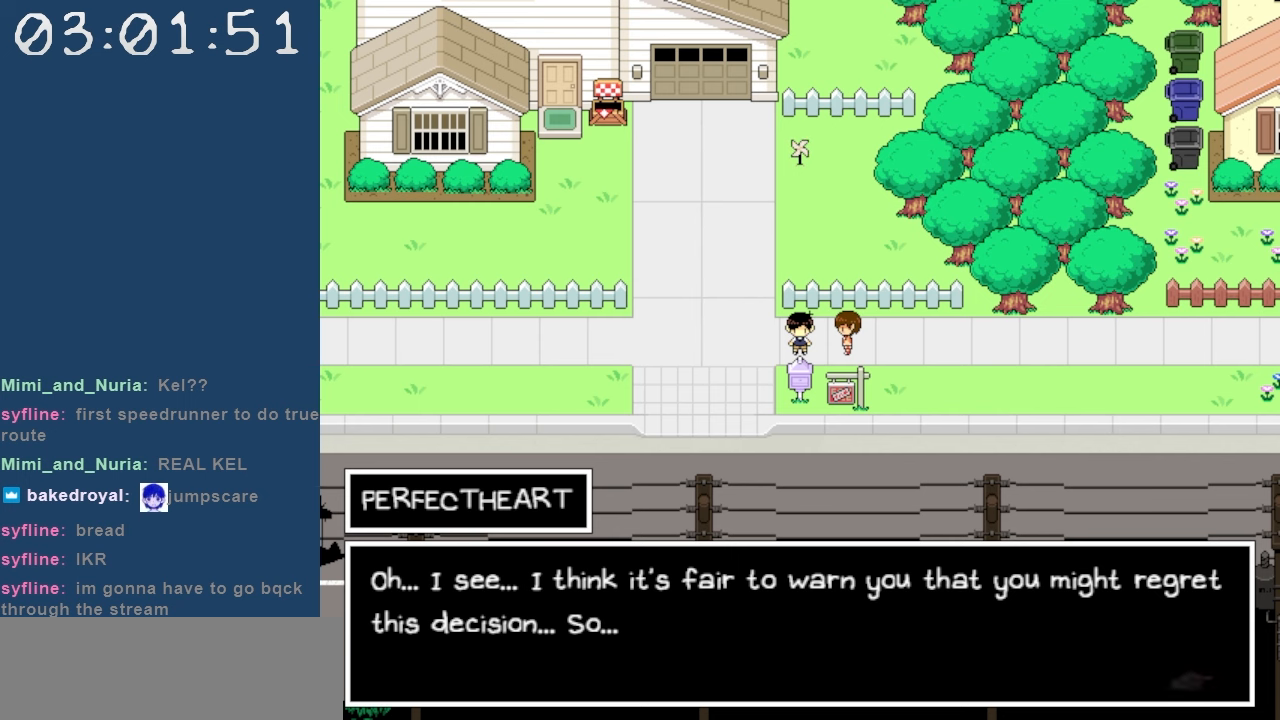
{"keys": ["right"], "events": [[67, "z", "up"]]}
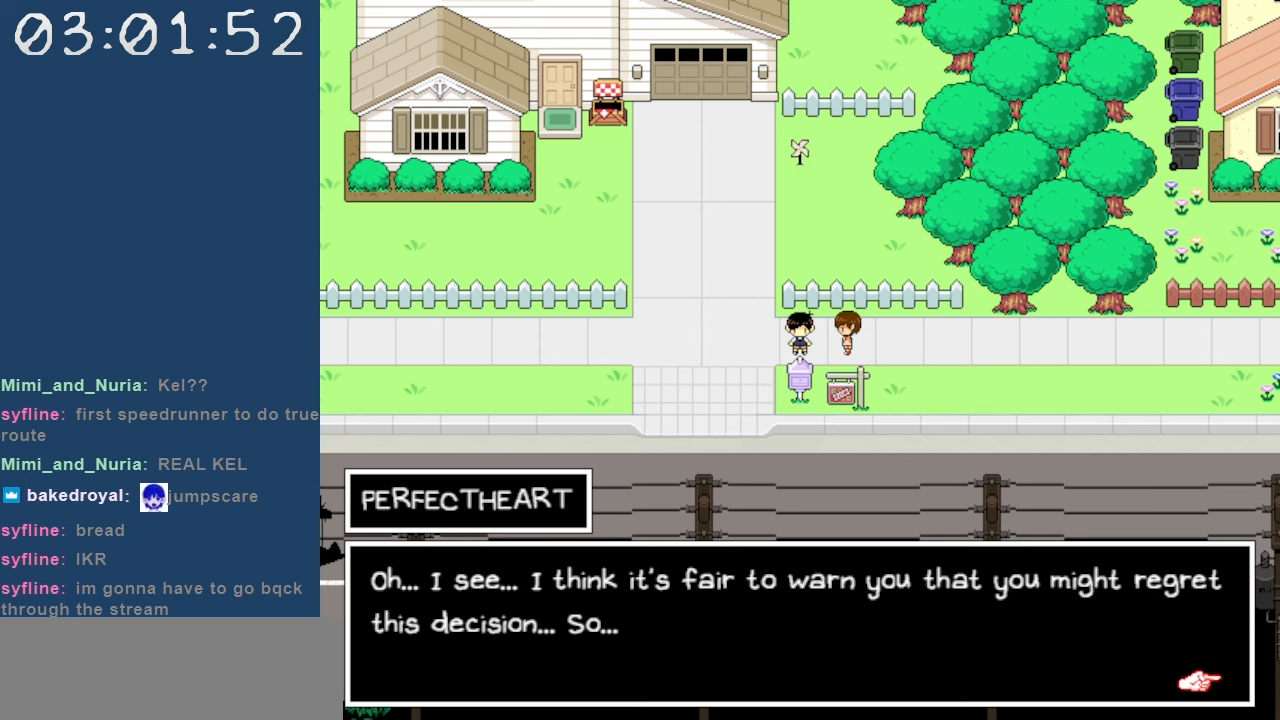
{"keys": ["right"], "events": [[83, "z", "down"], [183, "z", "up"]]}
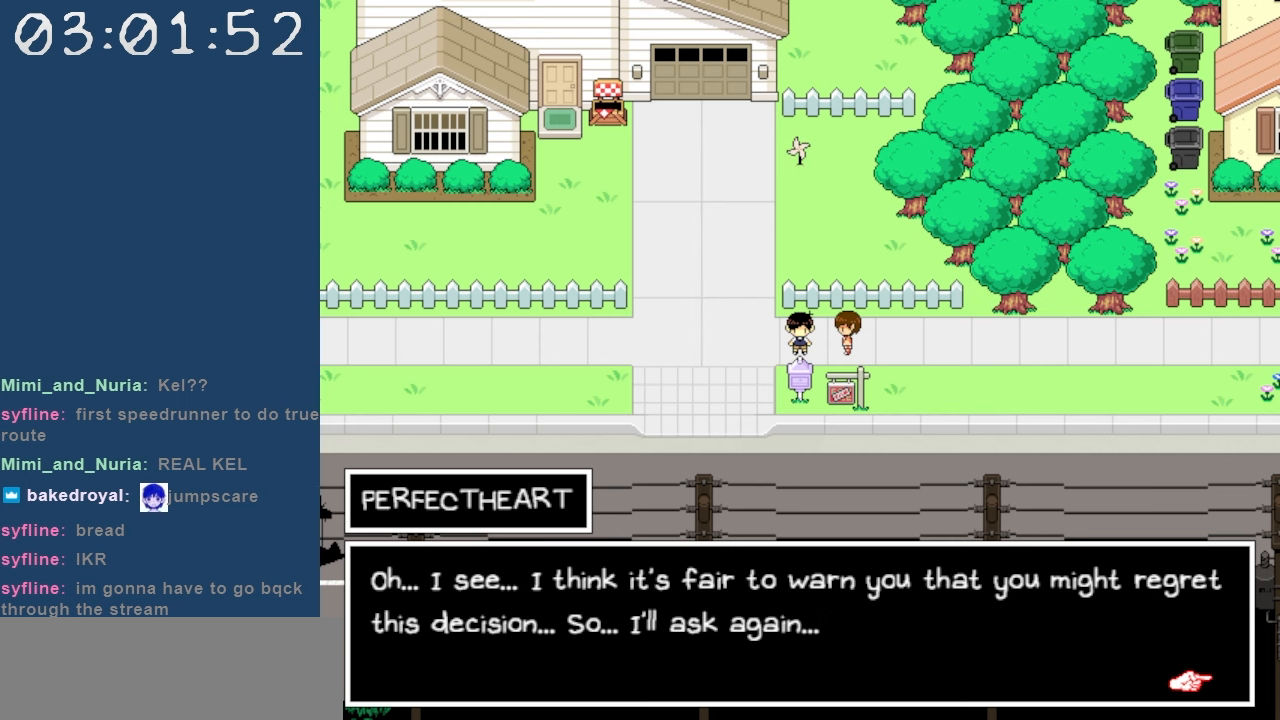
{"keys": ["right", "z"], "events": [[383, "z", "down"]]}
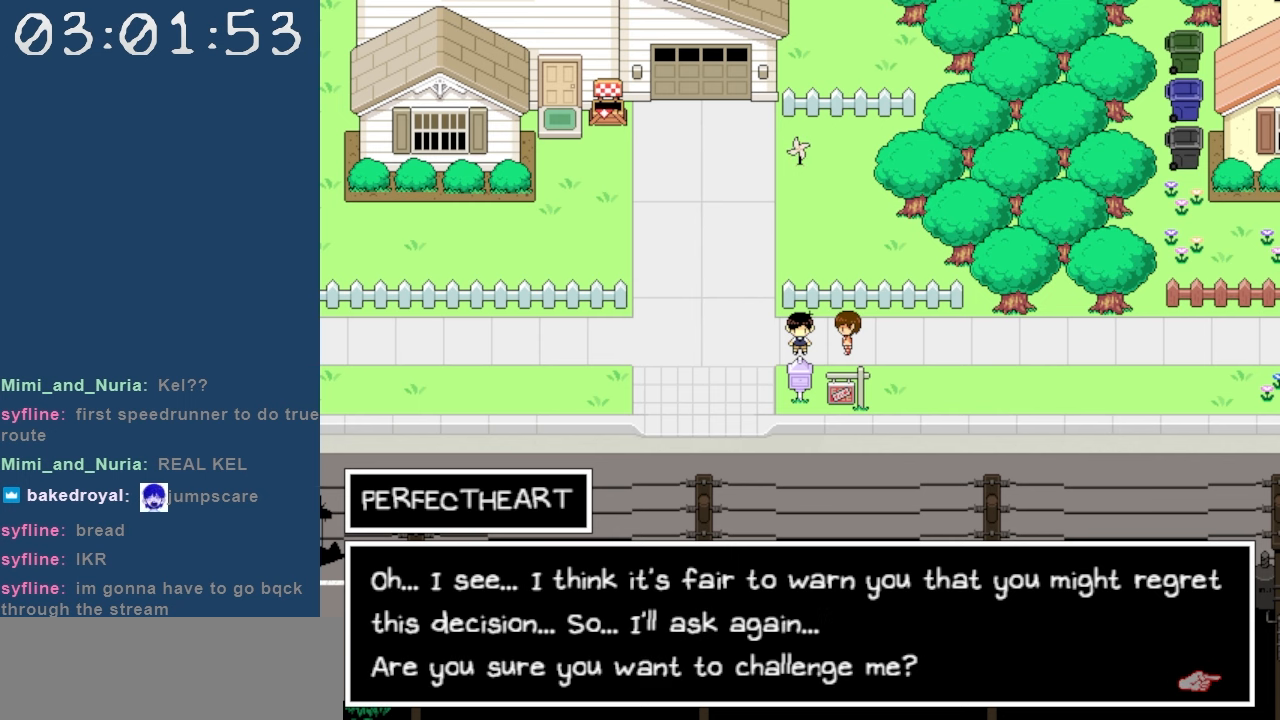
{"keys": ["right"], "events": [[17, "z", "up"]]}
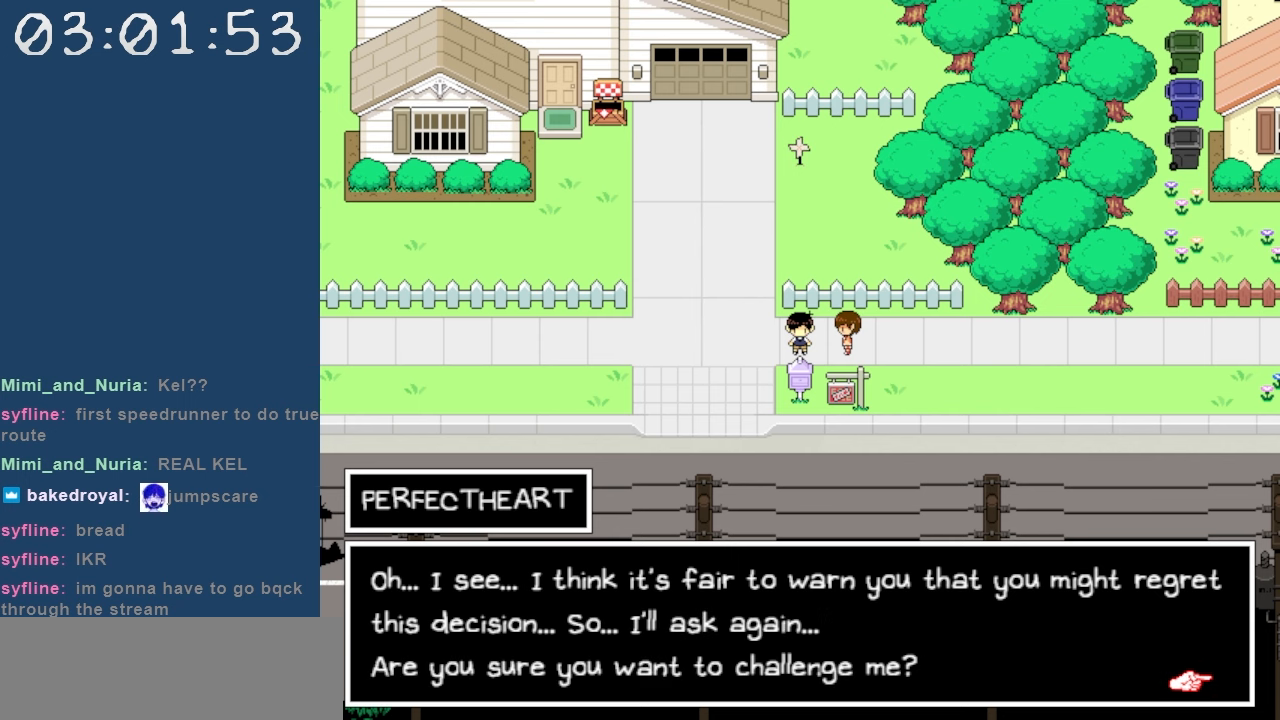
{"keys": ["right"], "events": []}
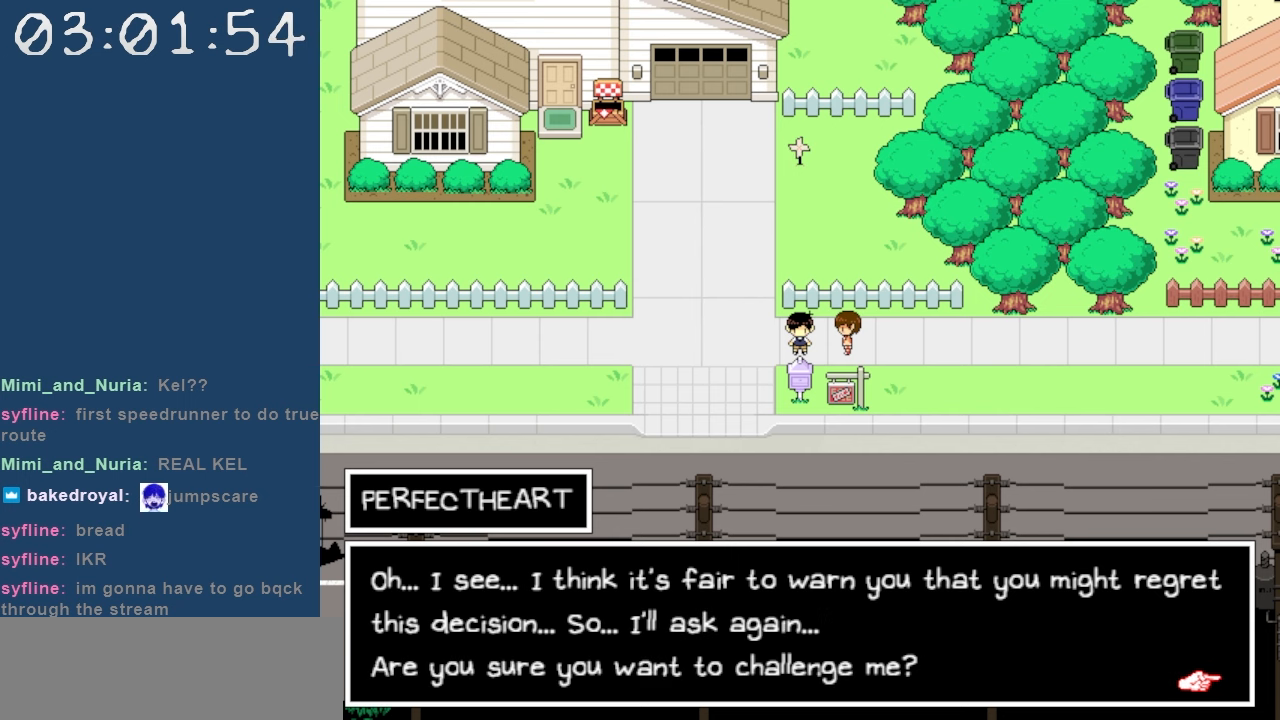
{"keys": ["right"], "events": []}
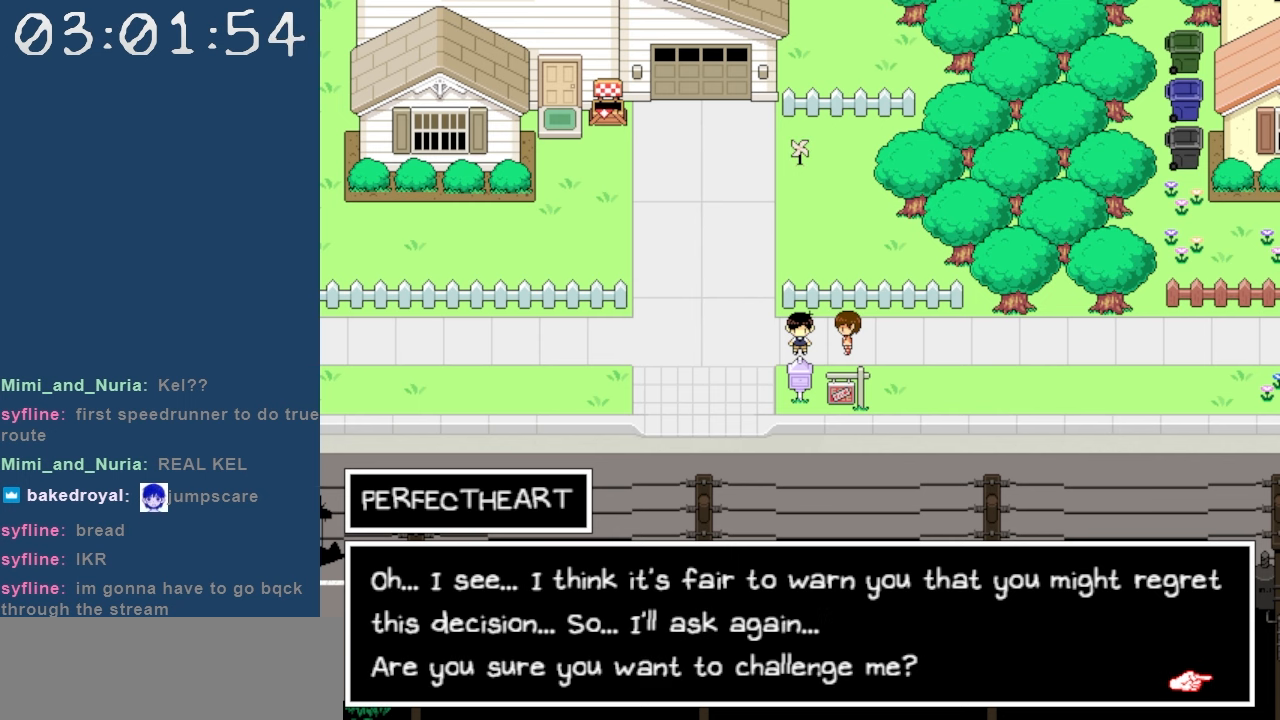
{"keys": ["right"], "events": [[350, "z", "down"], [483, "z", "up"]]}
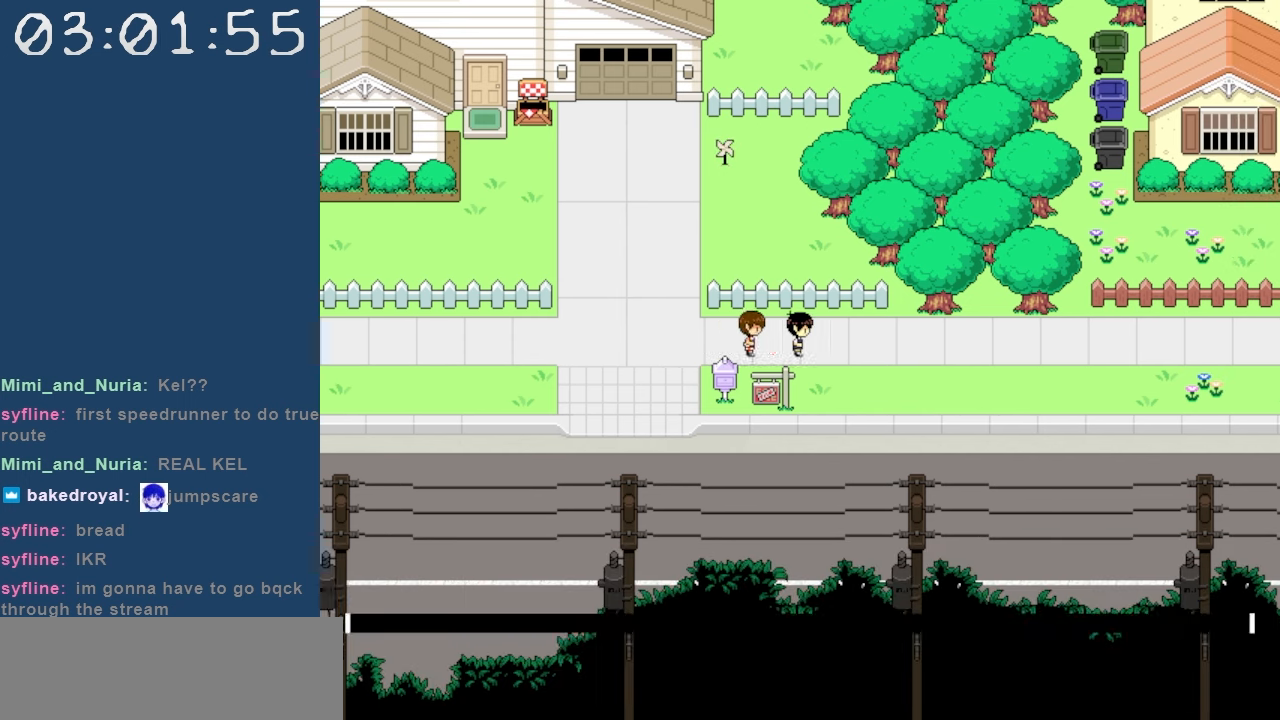
{"keys": ["right"], "events": []}
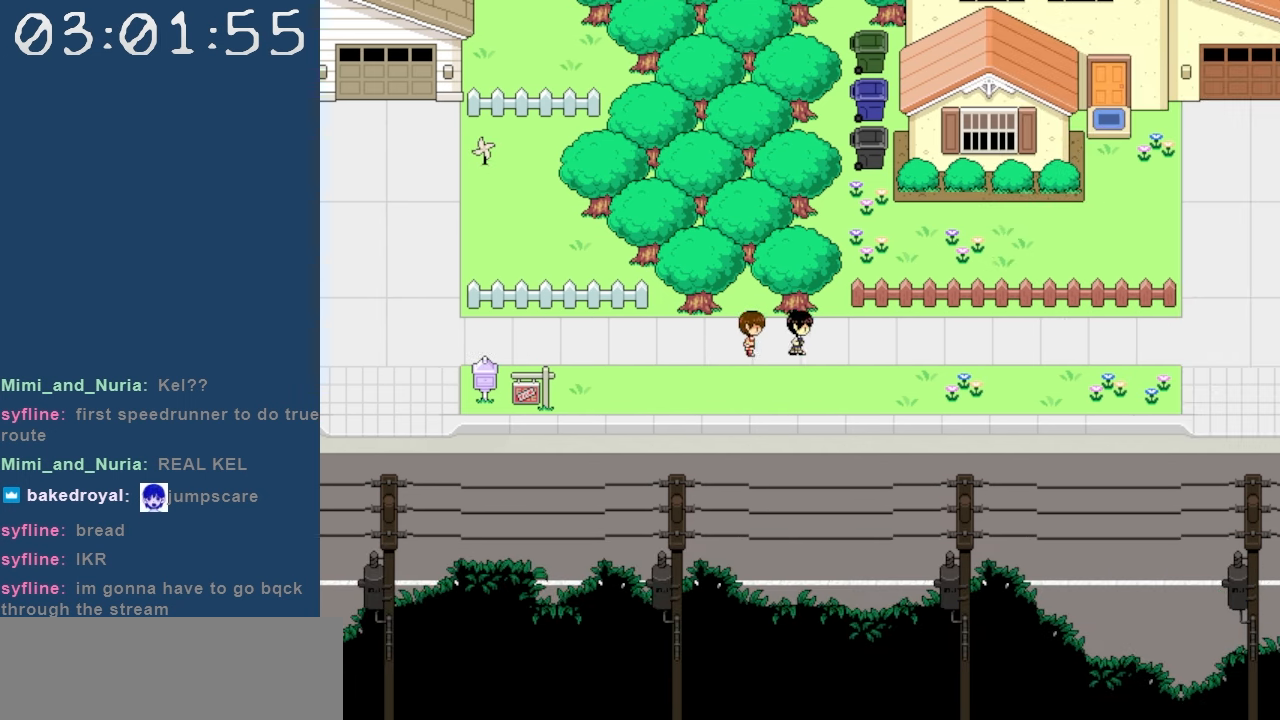
{"keys": ["right"], "events": []}
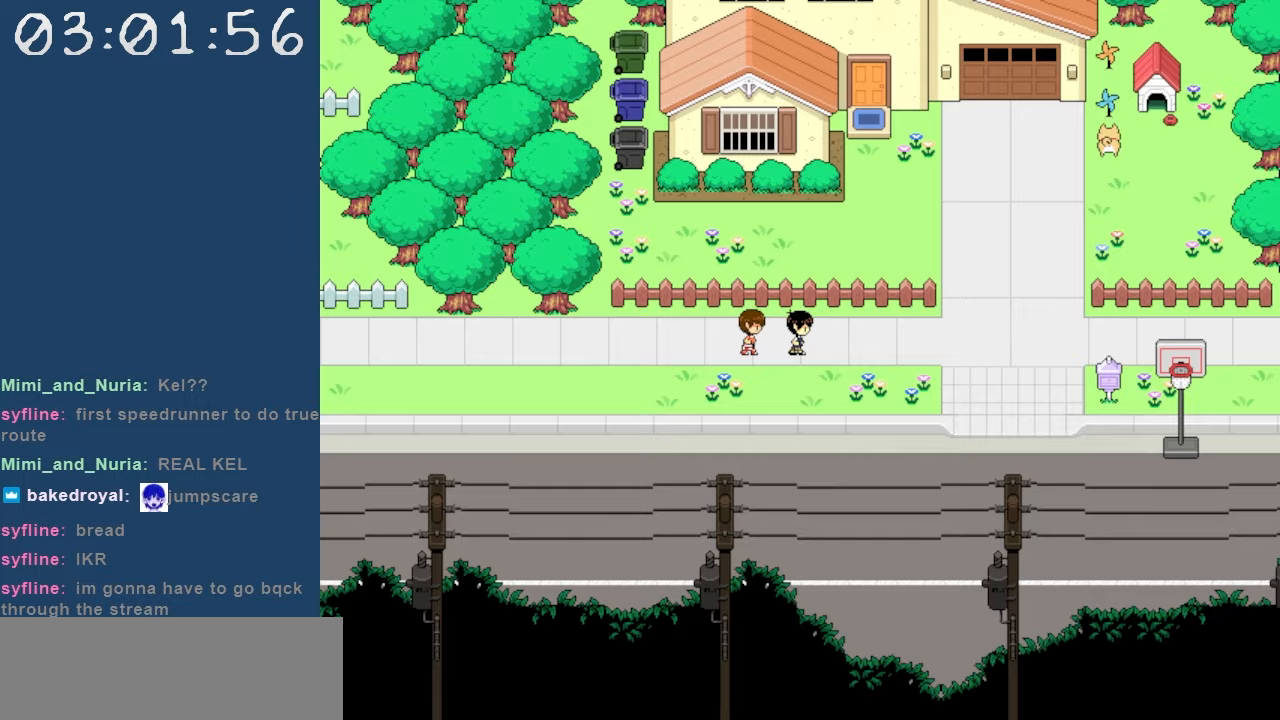
{"keys": ["right"], "events": []}
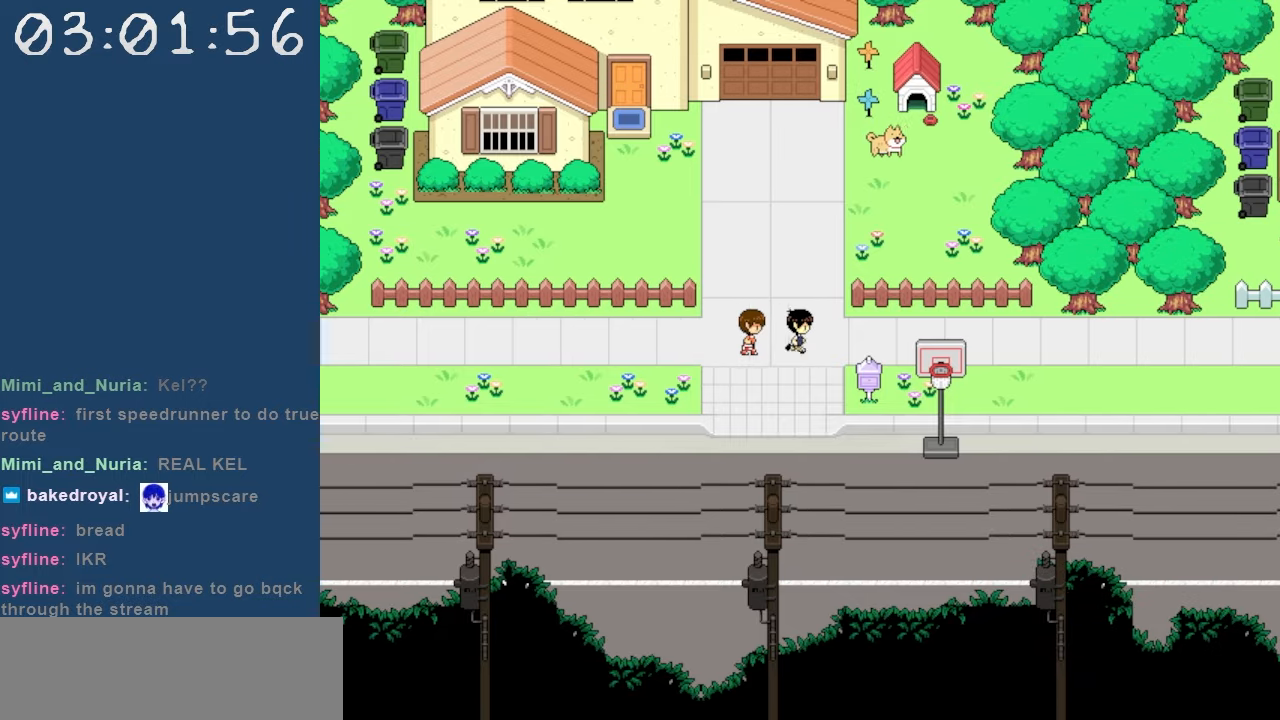
{"keys": ["left"], "events": [[133, "right", "up"], [417, "left", "down"]]}
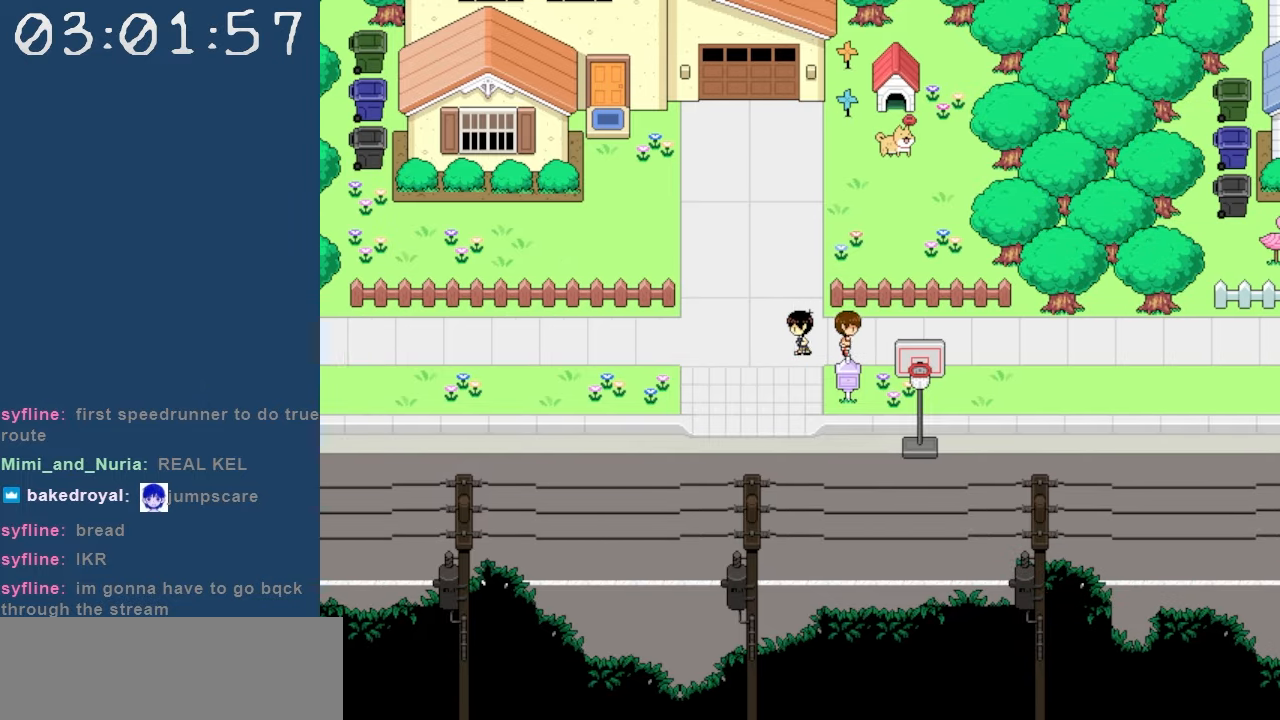
{"keys": ["up"], "events": [[50, "left", "up"], [50, "up", "down"]]}
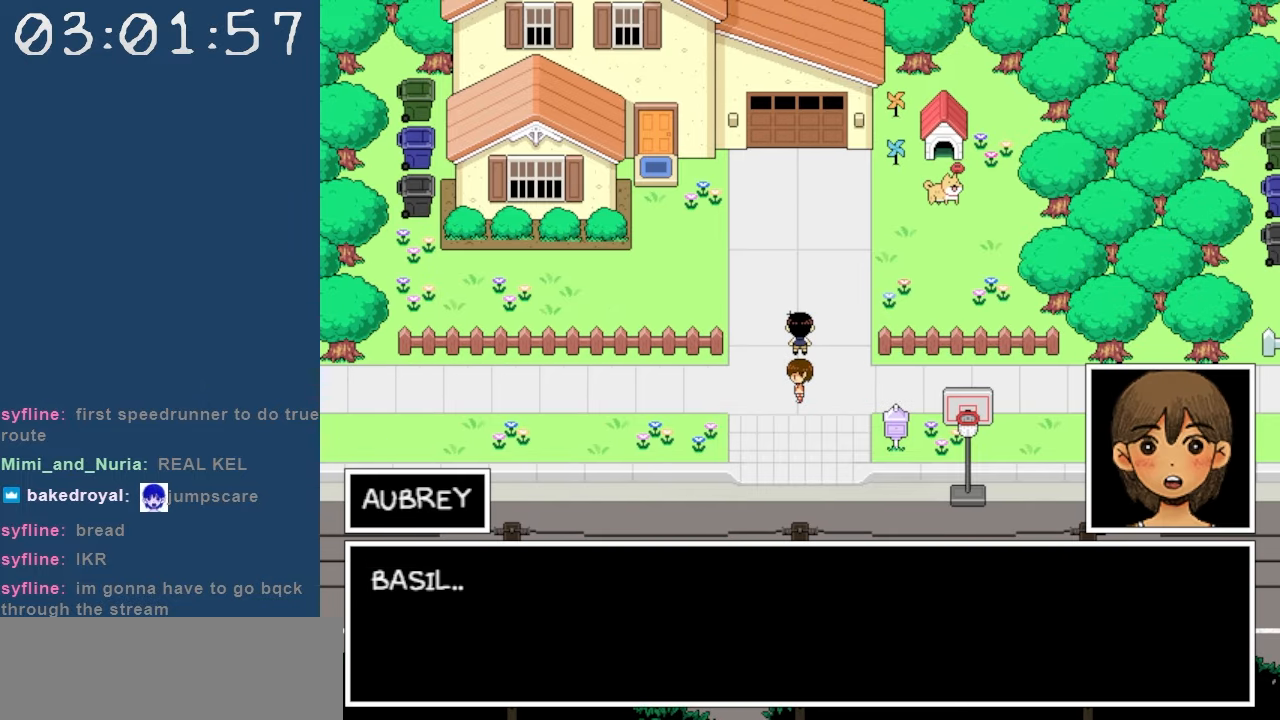
{"keys": [], "events": [[67, "up", "up"]]}
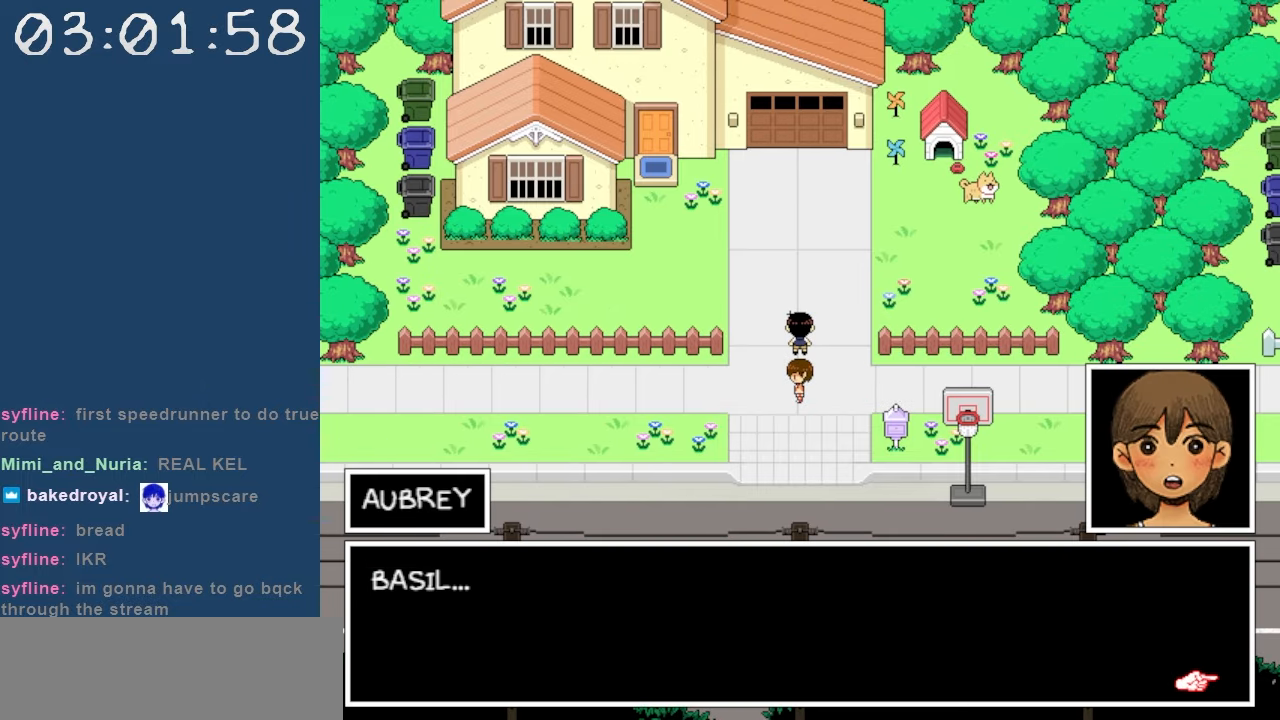
{"keys": [], "events": [[217, "z", "down"], [317, "z", "up"]]}
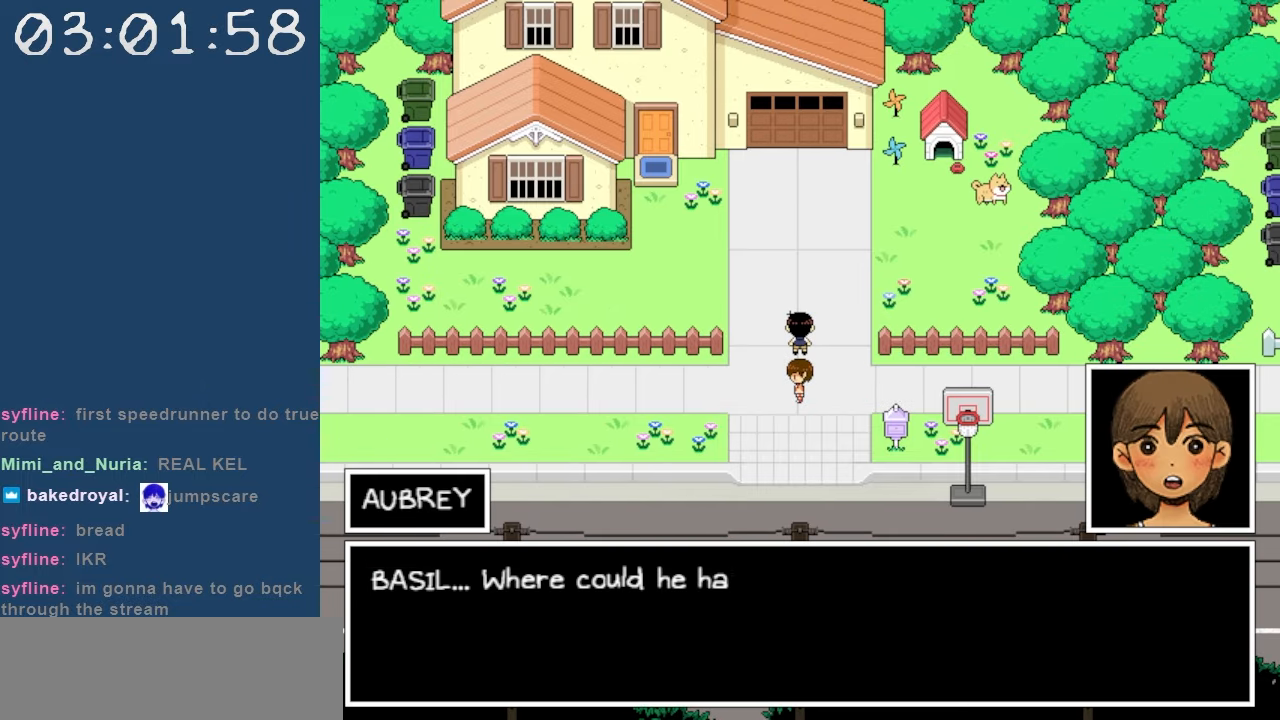
{"keys": [], "events": []}
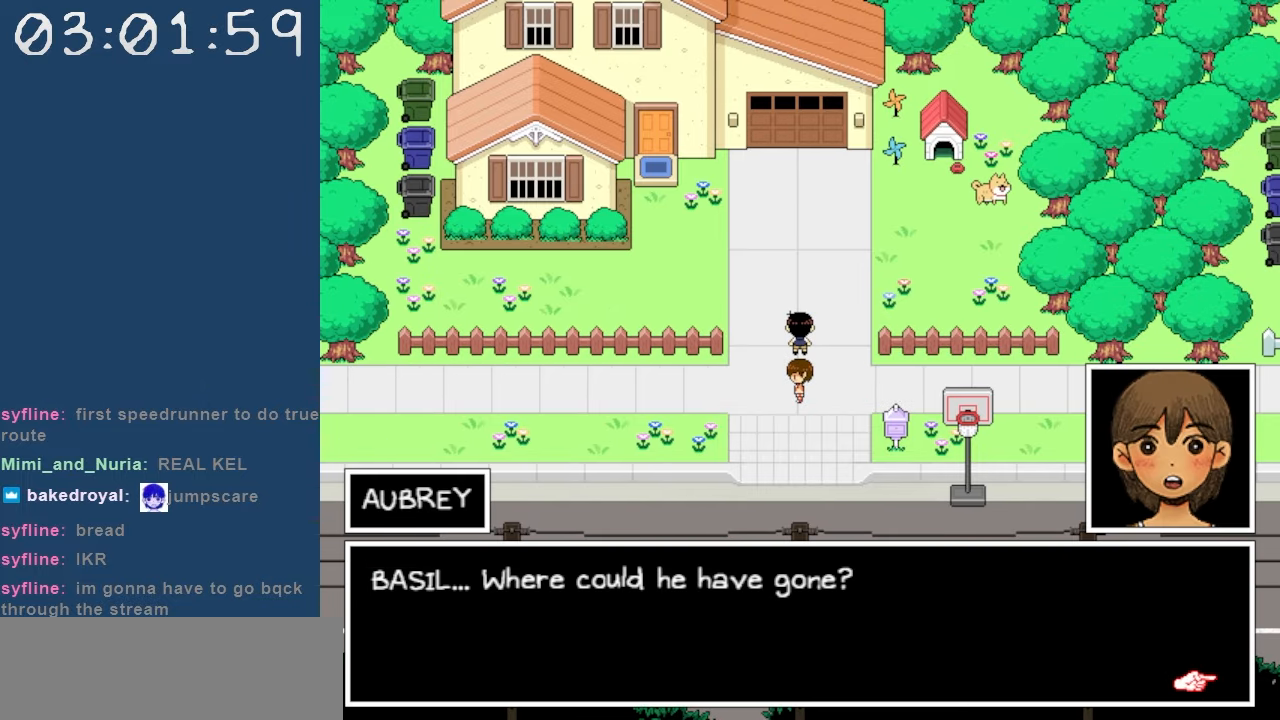
{"keys": [], "events": []}
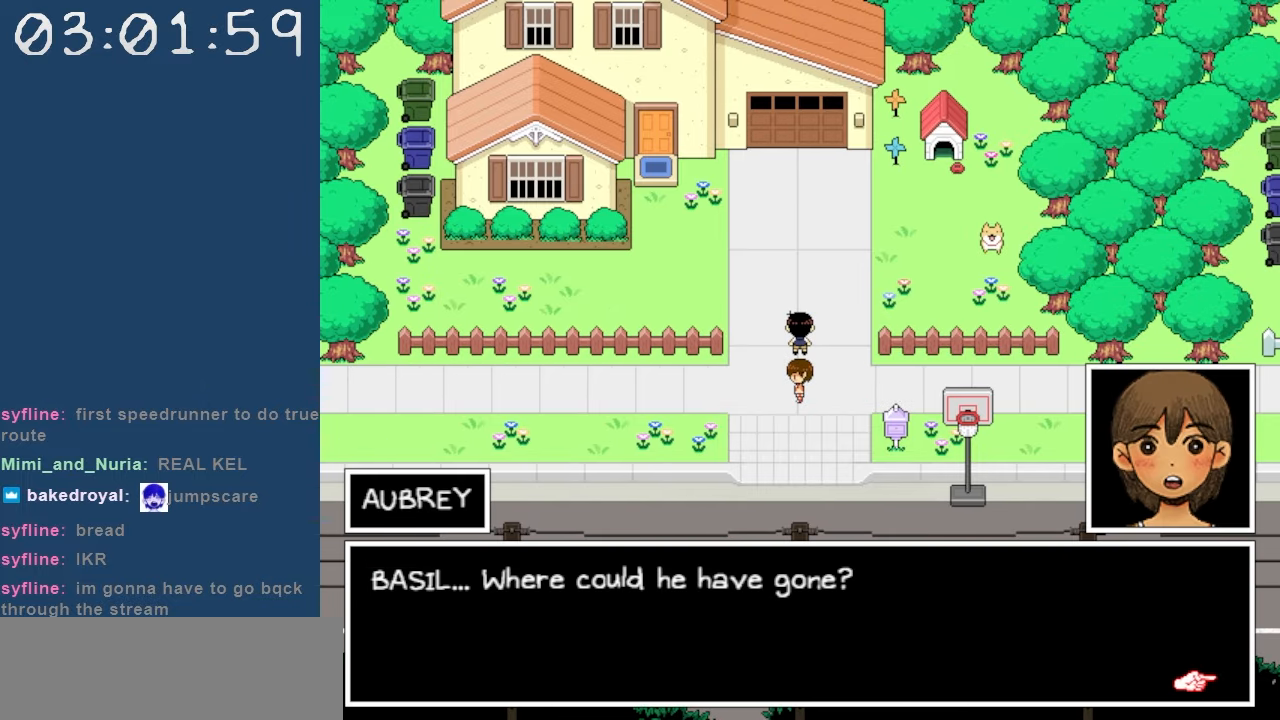
{"keys": [], "events": [[133, "z", "down"], [217, "z", "up"]]}
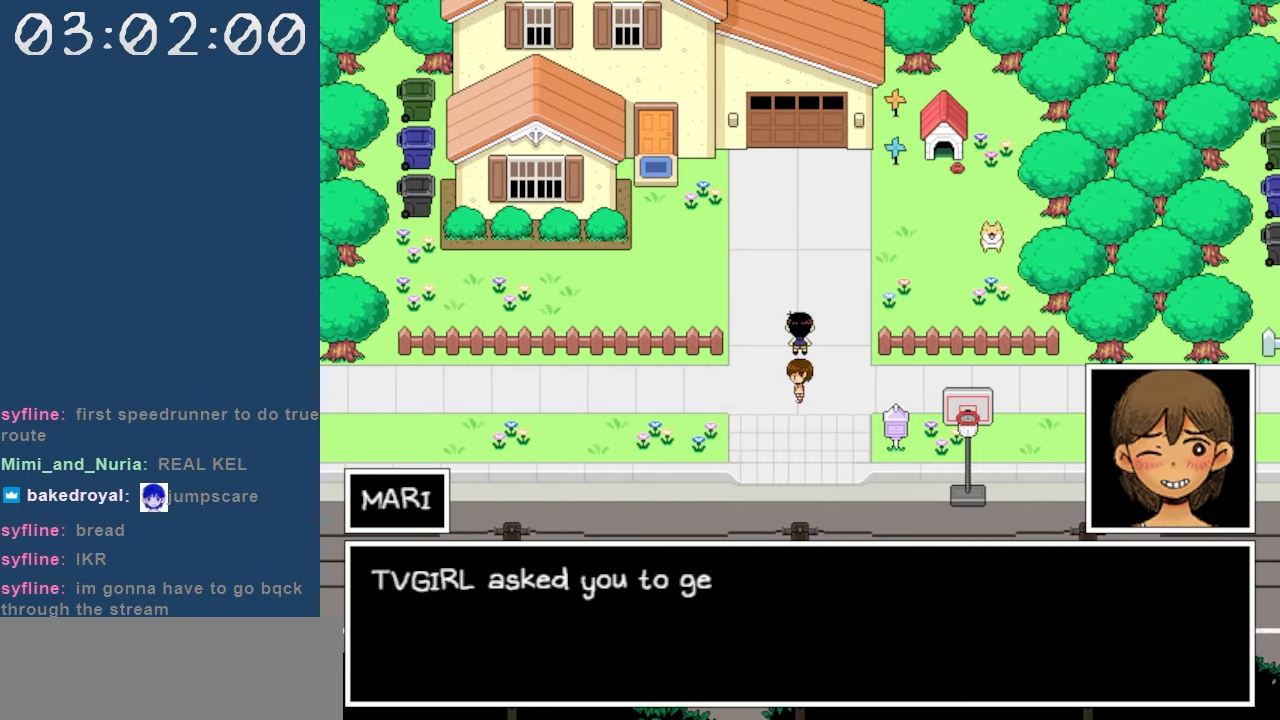
{"keys": [], "events": []}
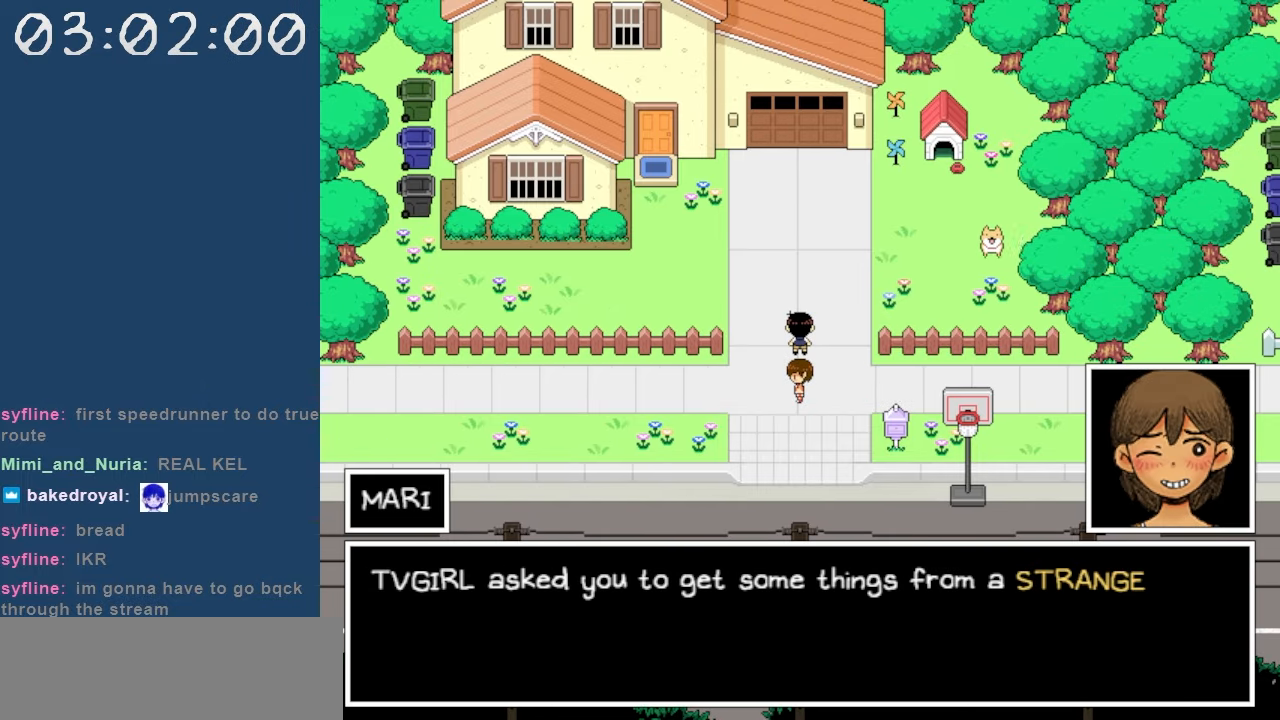
{"keys": [], "events": []}
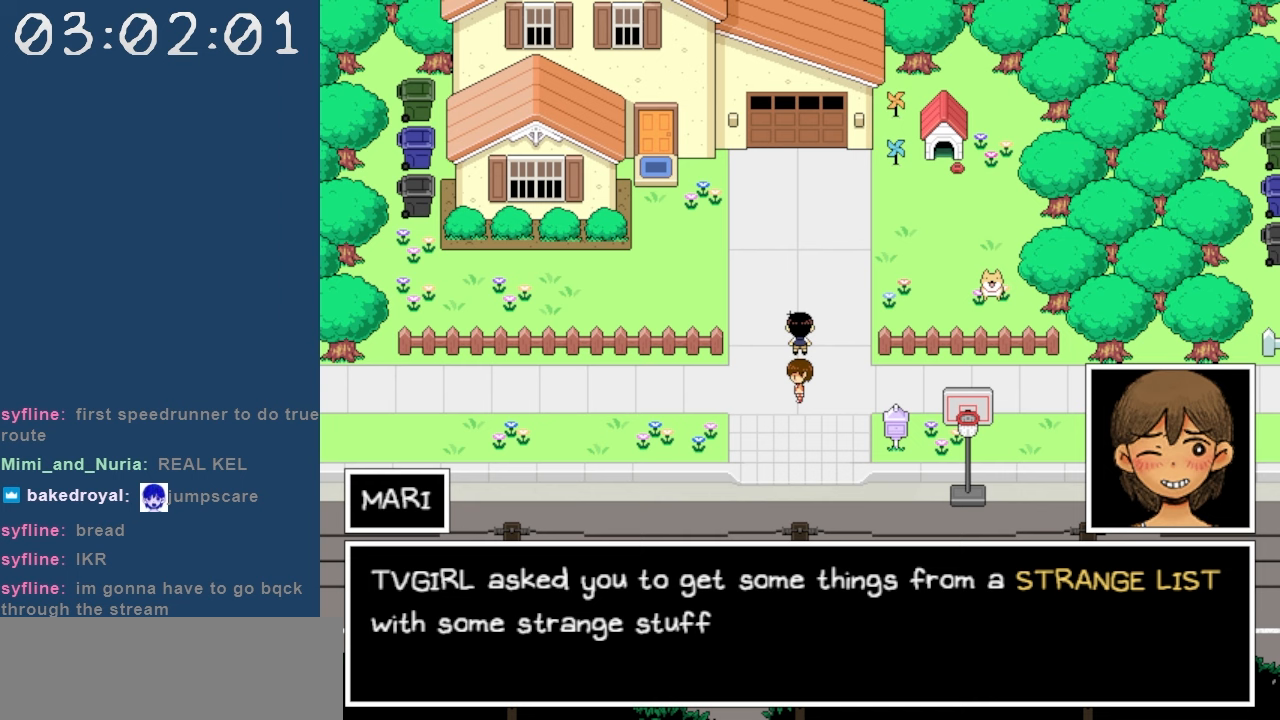
{"keys": [], "events": []}
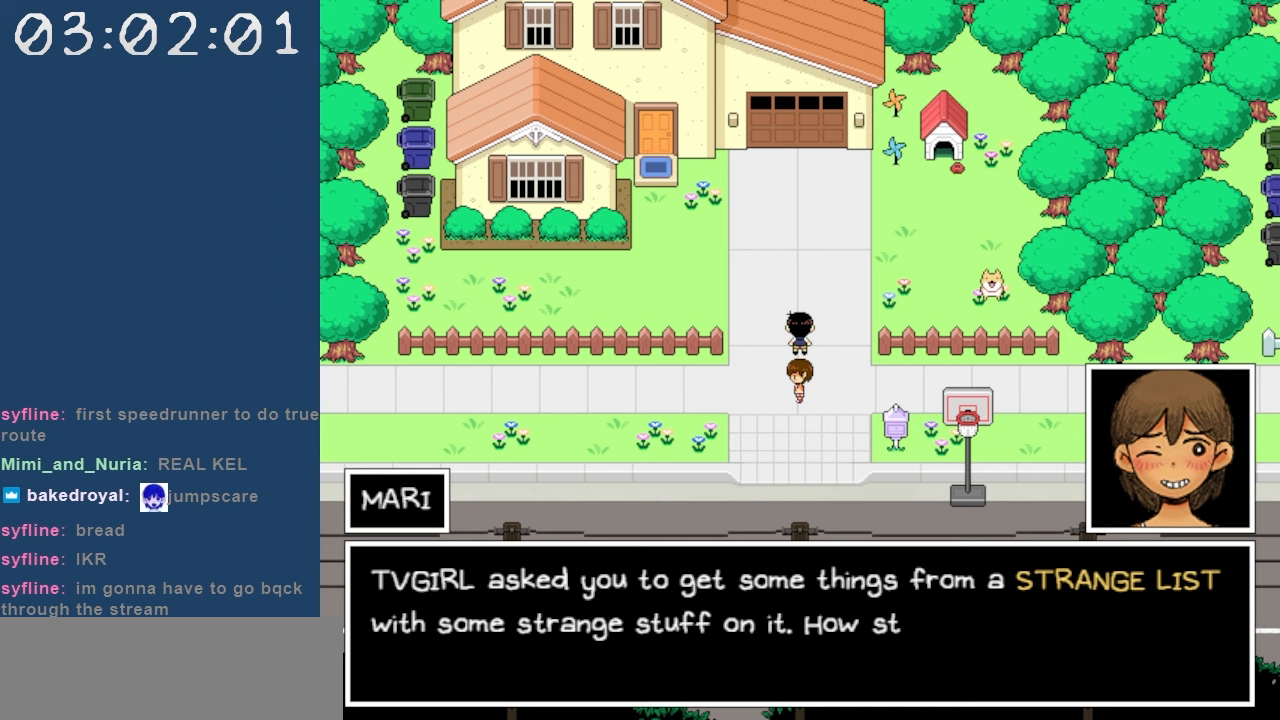
{"keys": [], "events": []}
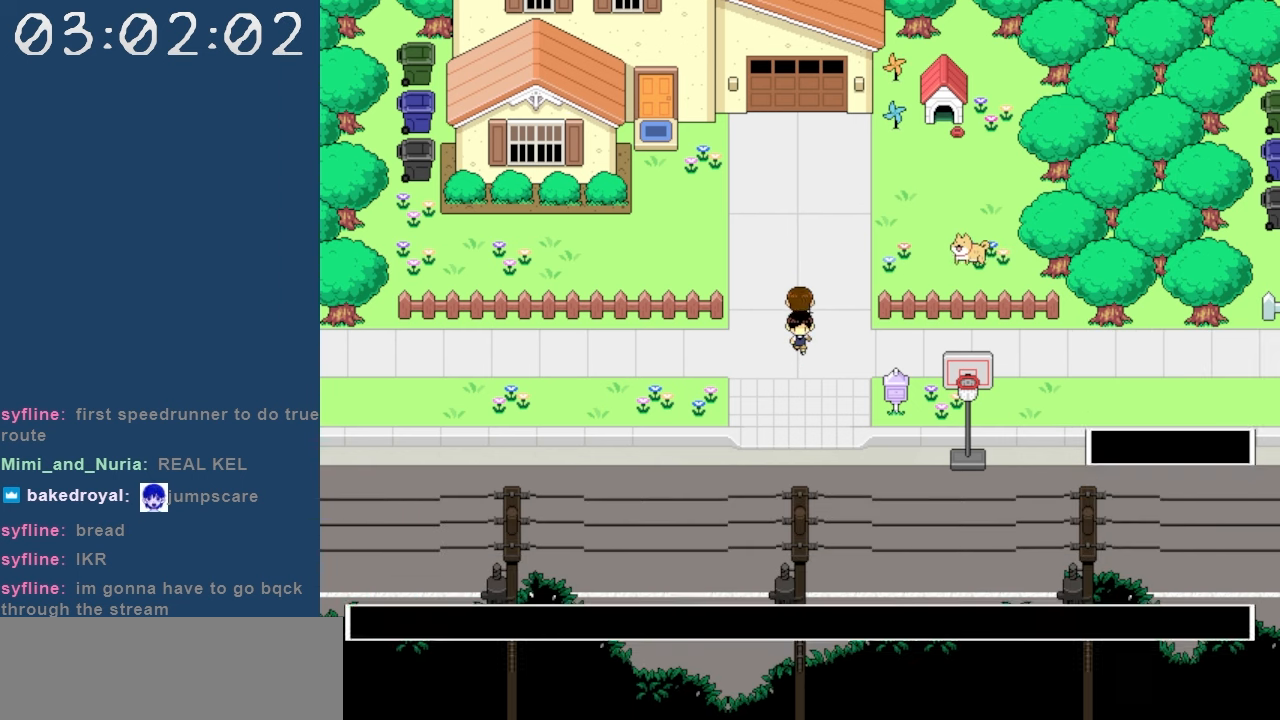
{"keys": [], "events": []}
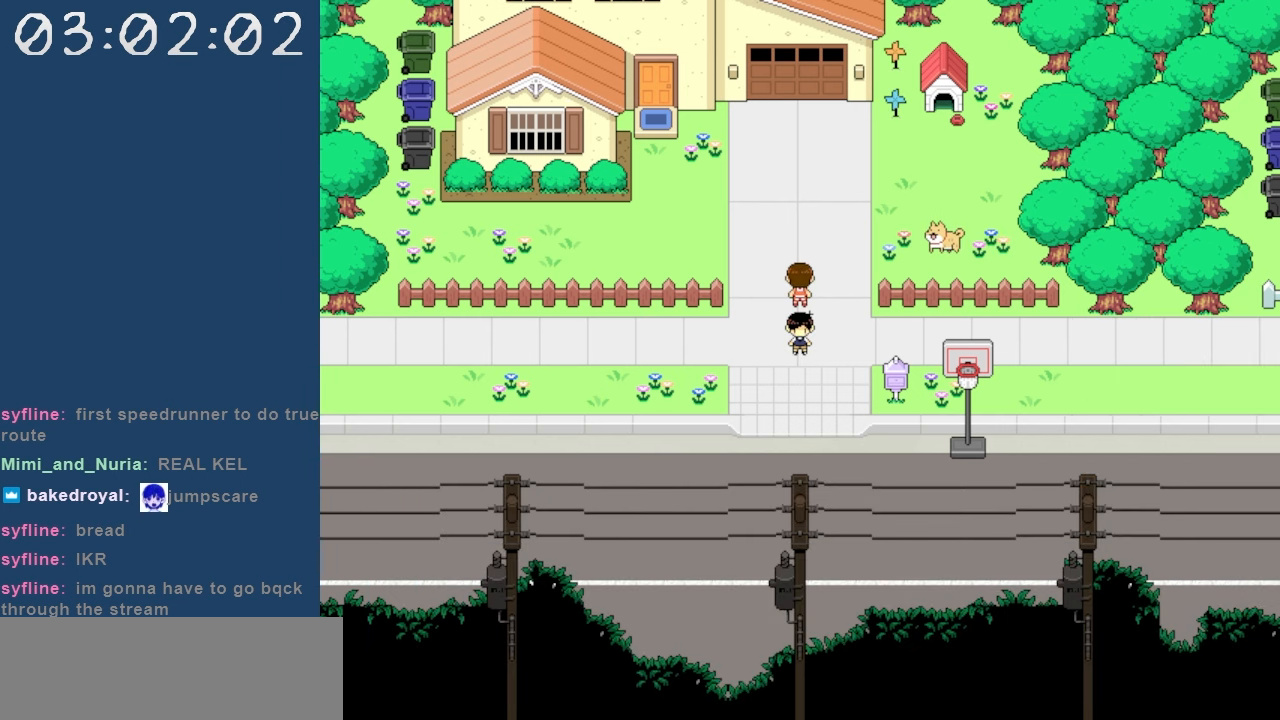
{"keys": ["right"], "events": [[267, "right", "down"]]}
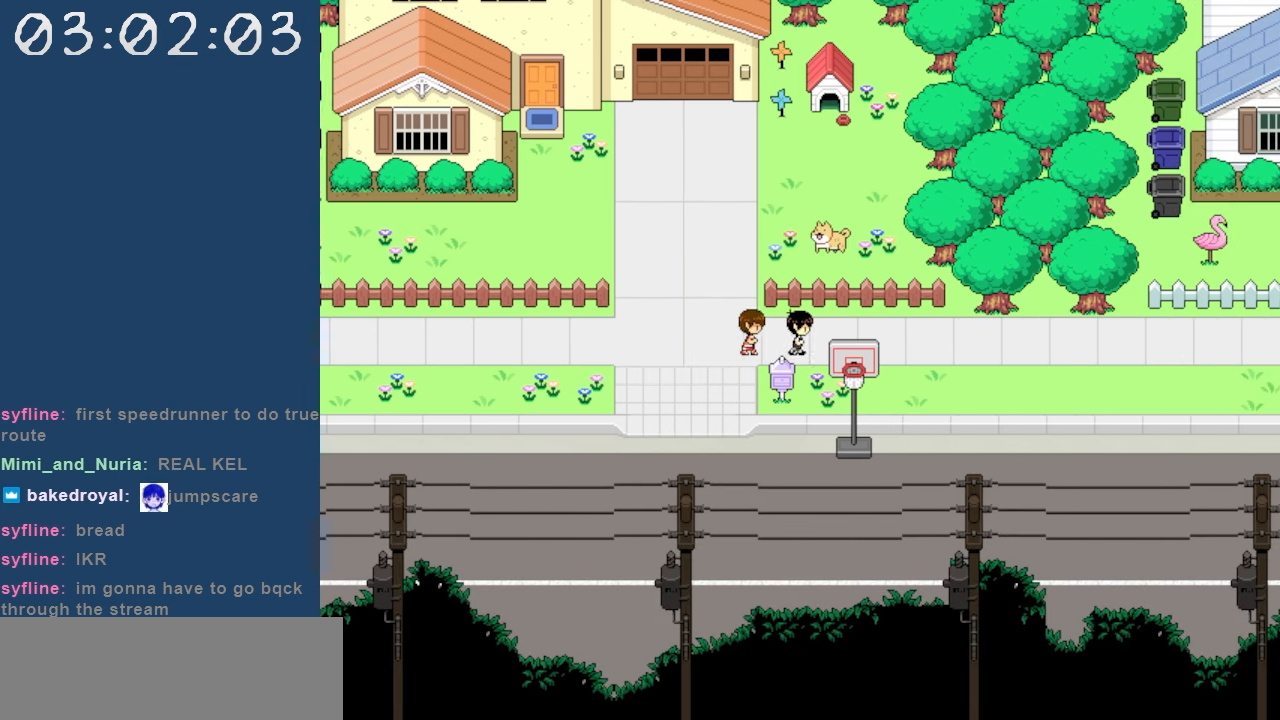
{"keys": ["right"], "events": []}